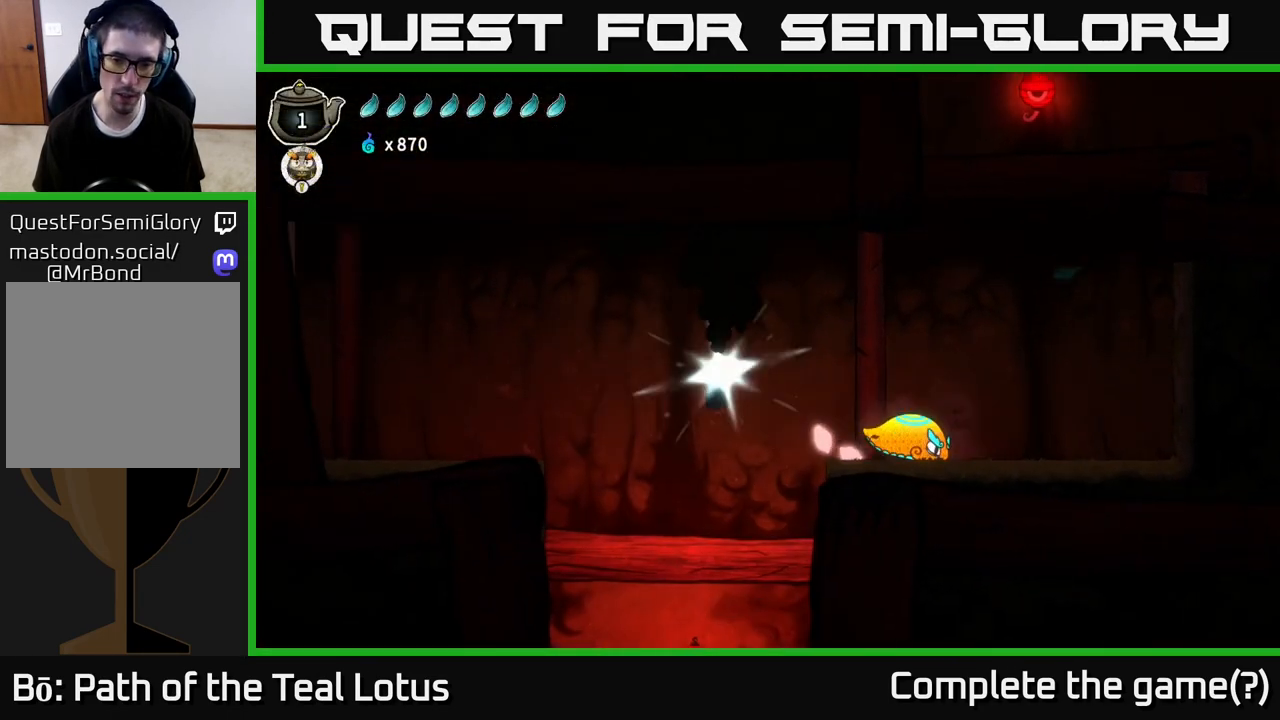
Gameplay with a controller (Xbox layout); each line is a JSON object with the inputs held at the frame after it. "events" lists button and stick changes between this image and that frame as [ms after this image, input, new state], when the widget could be followed in between.
{"buttons": [], "left_stick": "right", "right_stick": "center", "events": [[67, "R2", "up"], [100, "left_stick", "right"], [117, "A", "up"]]}
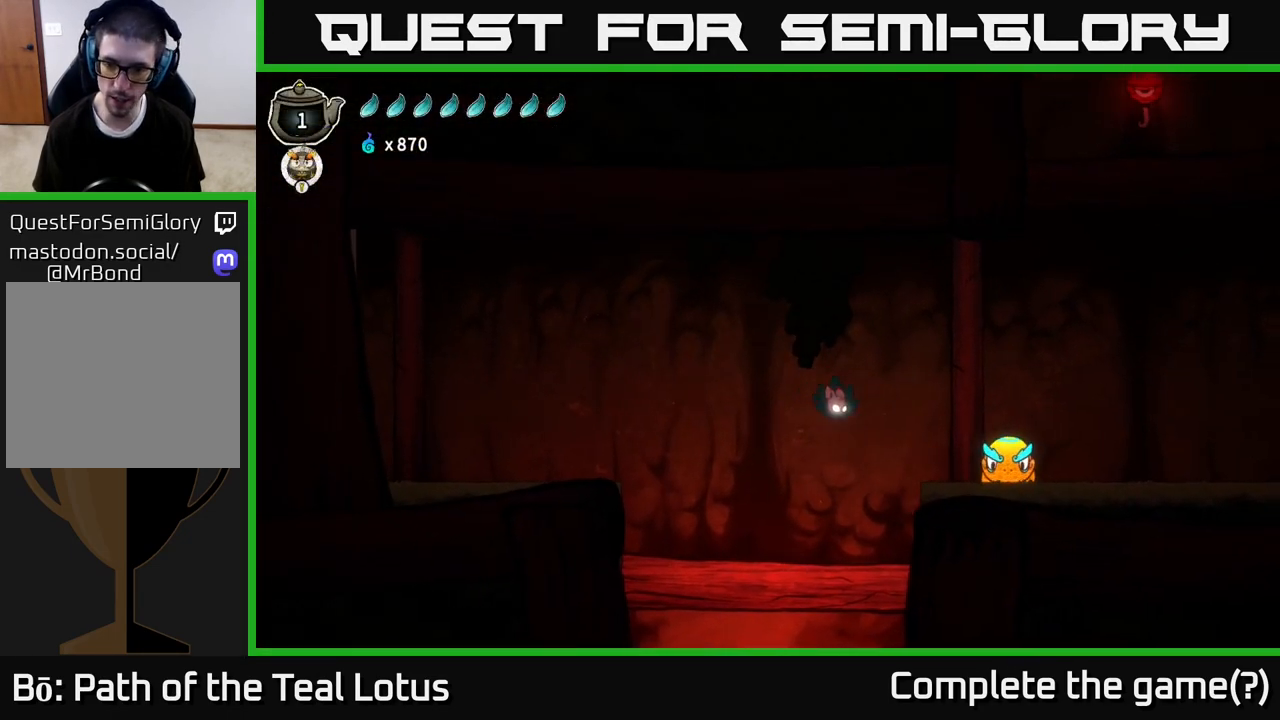
{"buttons": ["X"], "left_stick": "center", "right_stick": "center", "events": [[117, "X", "down"], [233, "X", "up"], [300, "left_stick", "center"], [500, "X", "down"]]}
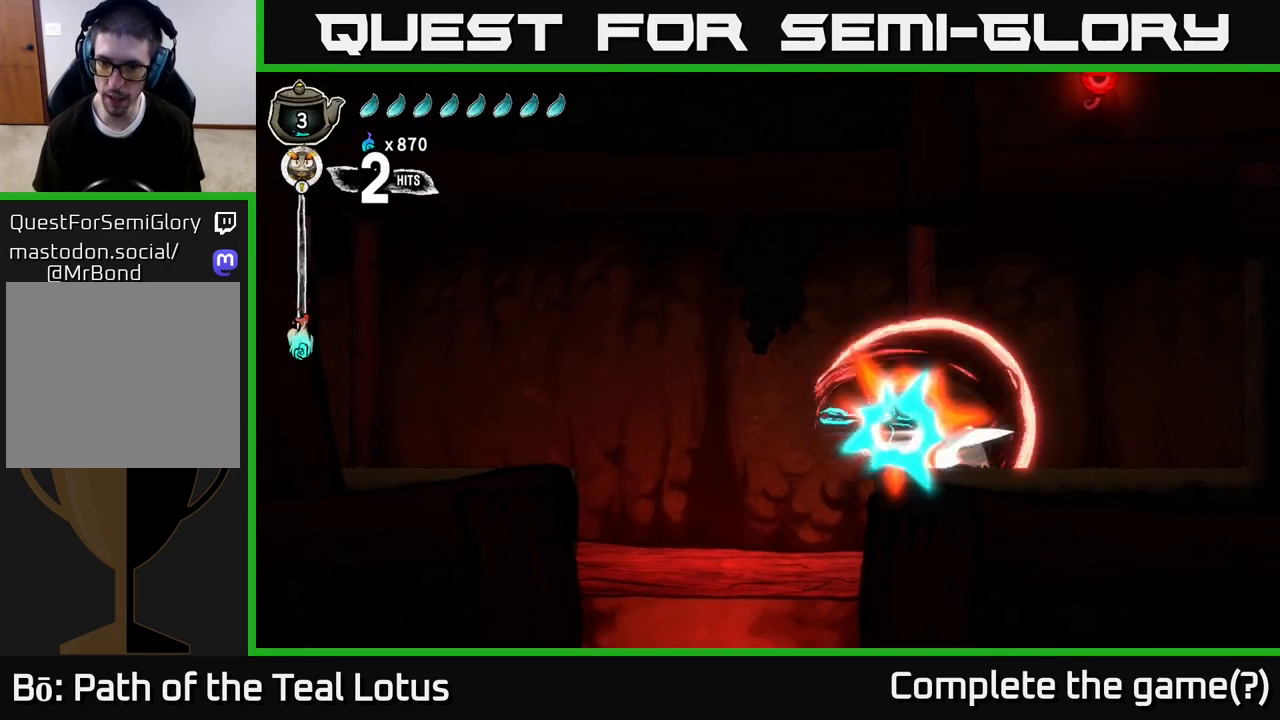
{"buttons": [], "left_stick": "right", "right_stick": "center", "events": [[67, "A", "down"], [100, "X", "up"], [117, "left_stick", "left"], [250, "A", "up"], [367, "left_stick", "right"]]}
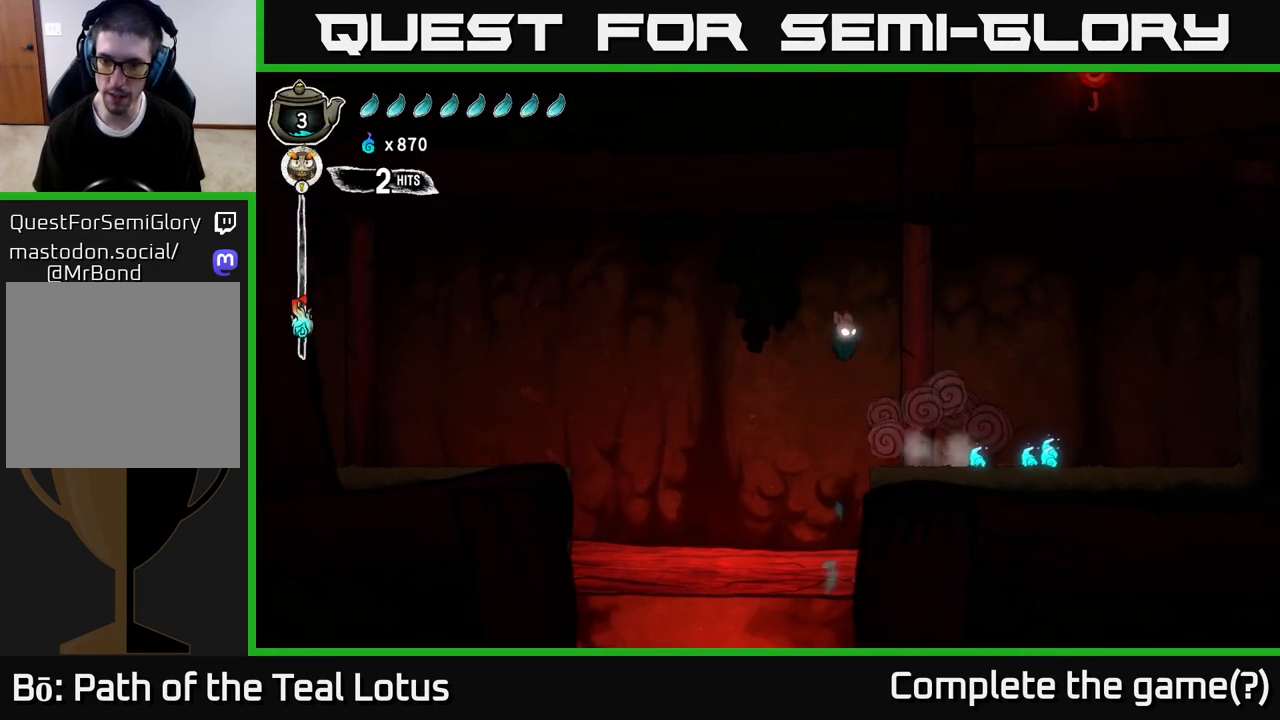
{"buttons": ["R2"], "left_stick": "right", "right_stick": "center", "events": [[450, "R2", "down"]]}
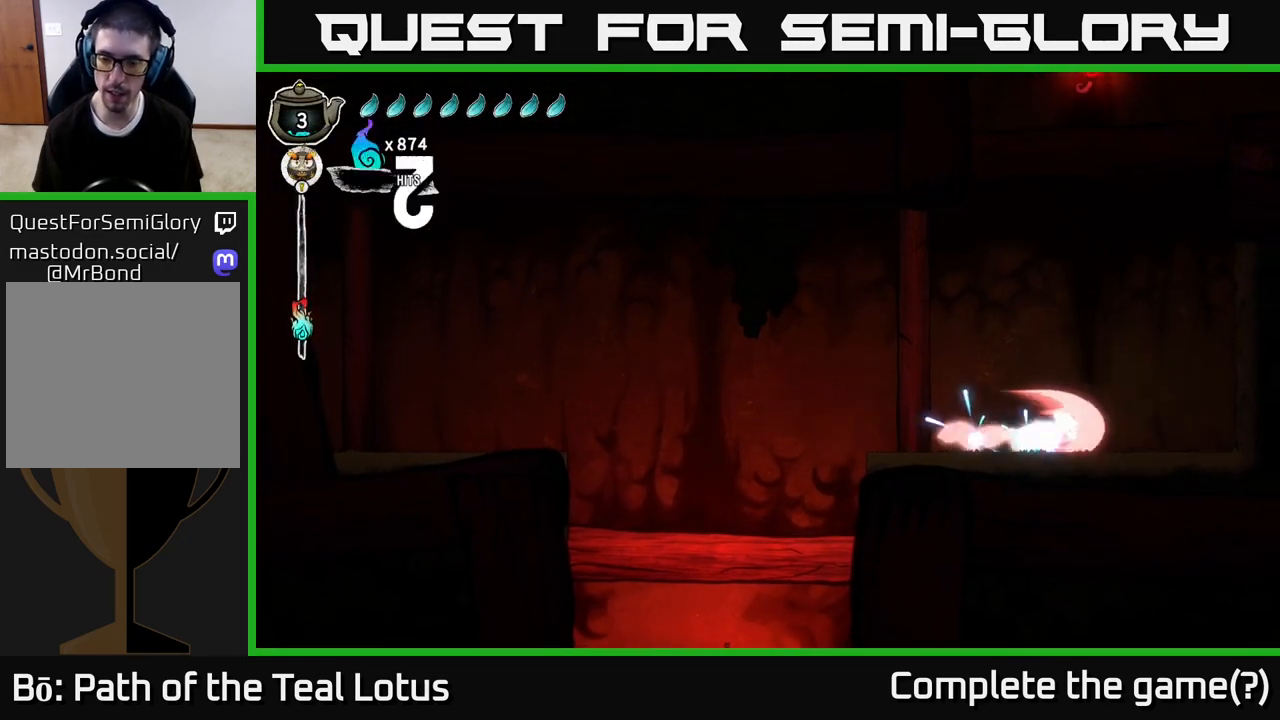
{"buttons": [], "left_stick": "left", "right_stick": "center", "events": [[83, "R2", "up"], [100, "left_stick", "left"], [150, "left_stick", "down-left"], [417, "left_stick", "left"]]}
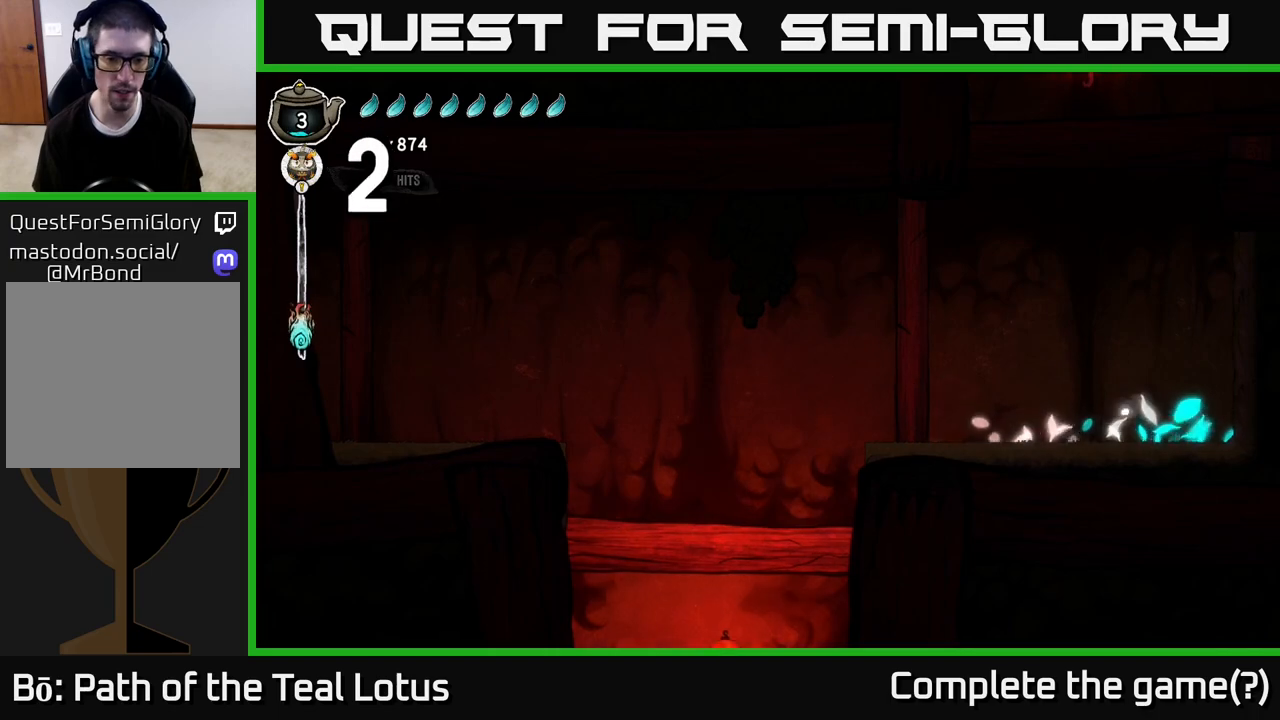
{"buttons": [], "left_stick": "left", "right_stick": "center", "events": [[67, "R2", "down"], [317, "A", "down"], [333, "R2", "up"], [433, "A", "up"]]}
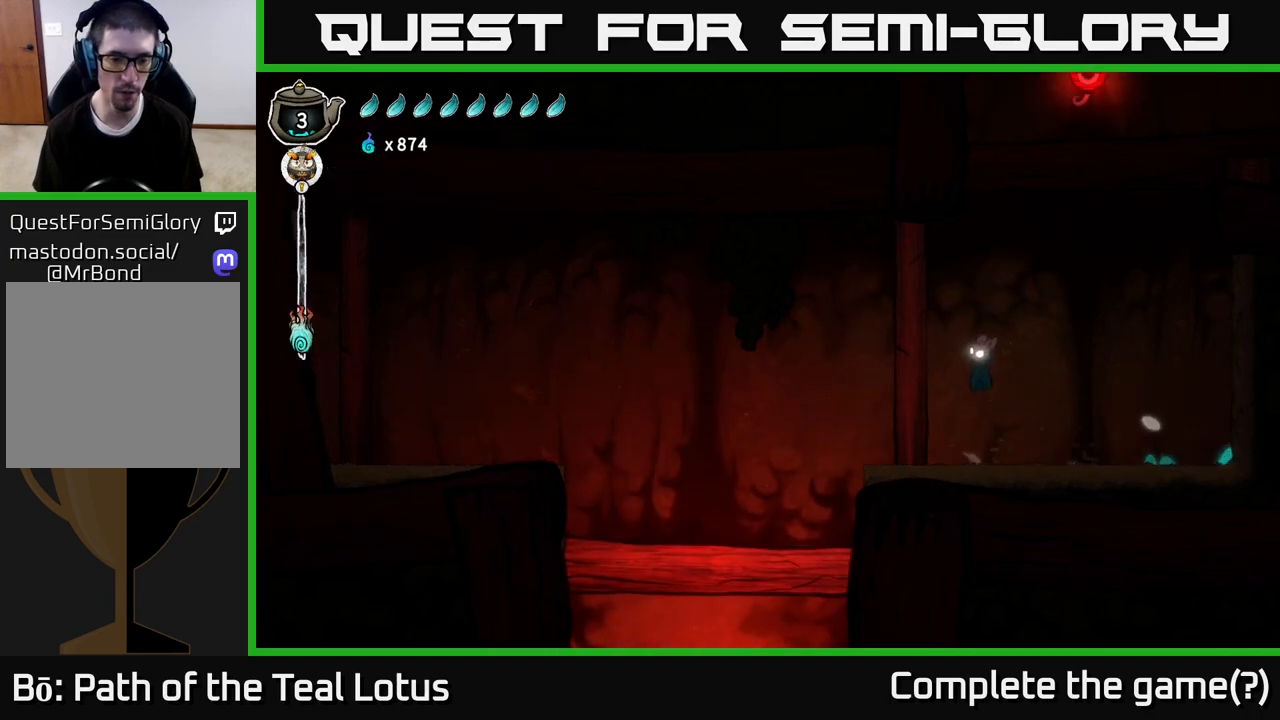
{"buttons": [], "left_stick": "left", "right_stick": "center", "events": []}
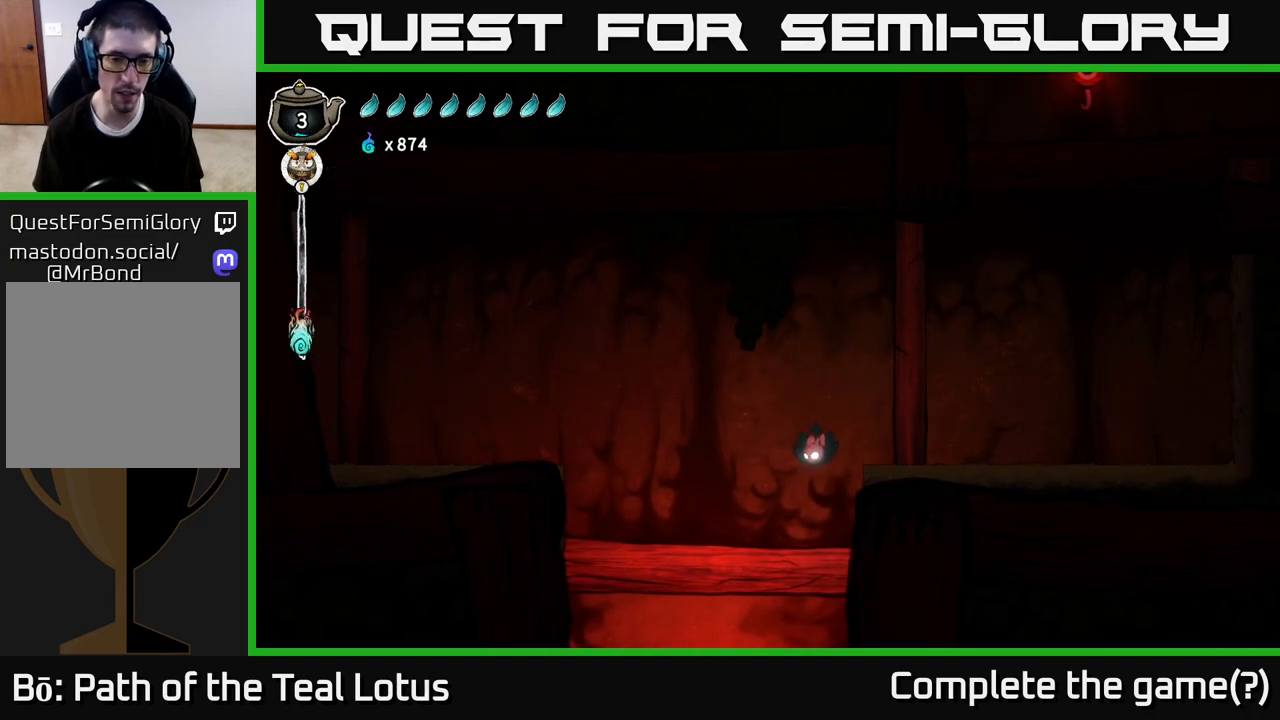
{"buttons": [], "left_stick": "center", "right_stick": "center", "events": [[217, "left_stick", "center"]]}
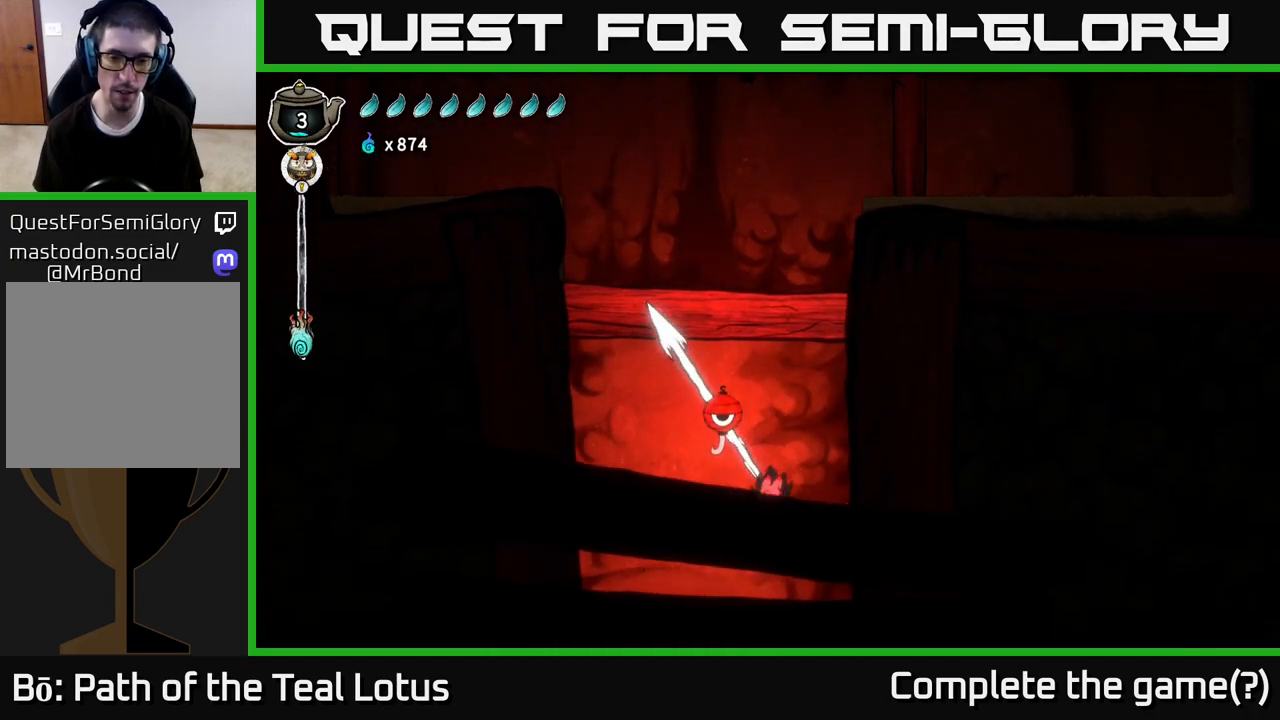
{"buttons": [], "left_stick": "center", "right_stick": "center", "events": [[17, "left_stick", "up"], [67, "X", "down"], [183, "A", "down"], [217, "X", "up"], [300, "A", "up"], [333, "left_stick", "left"], [400, "left_stick", "down-left"], [500, "left_stick", "center"]]}
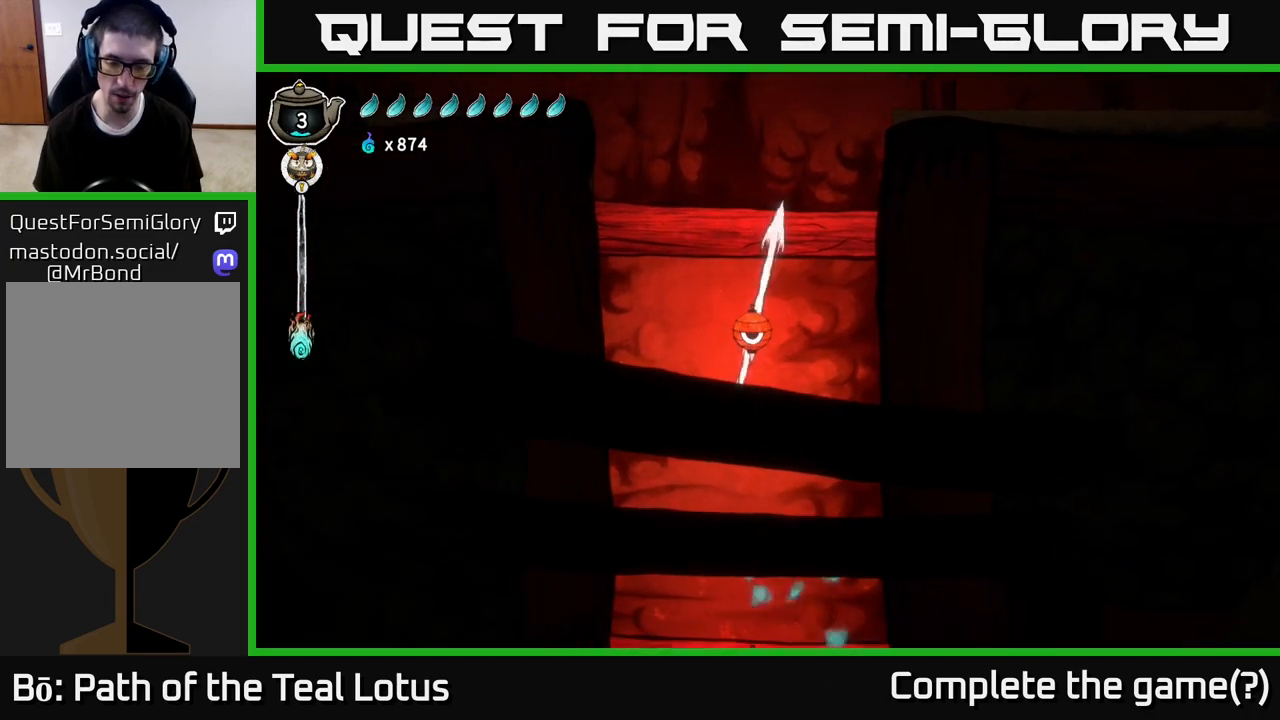
{"buttons": ["SELECT"], "left_stick": "center", "right_stick": "center", "events": [[400, "SELECT", "down"]]}
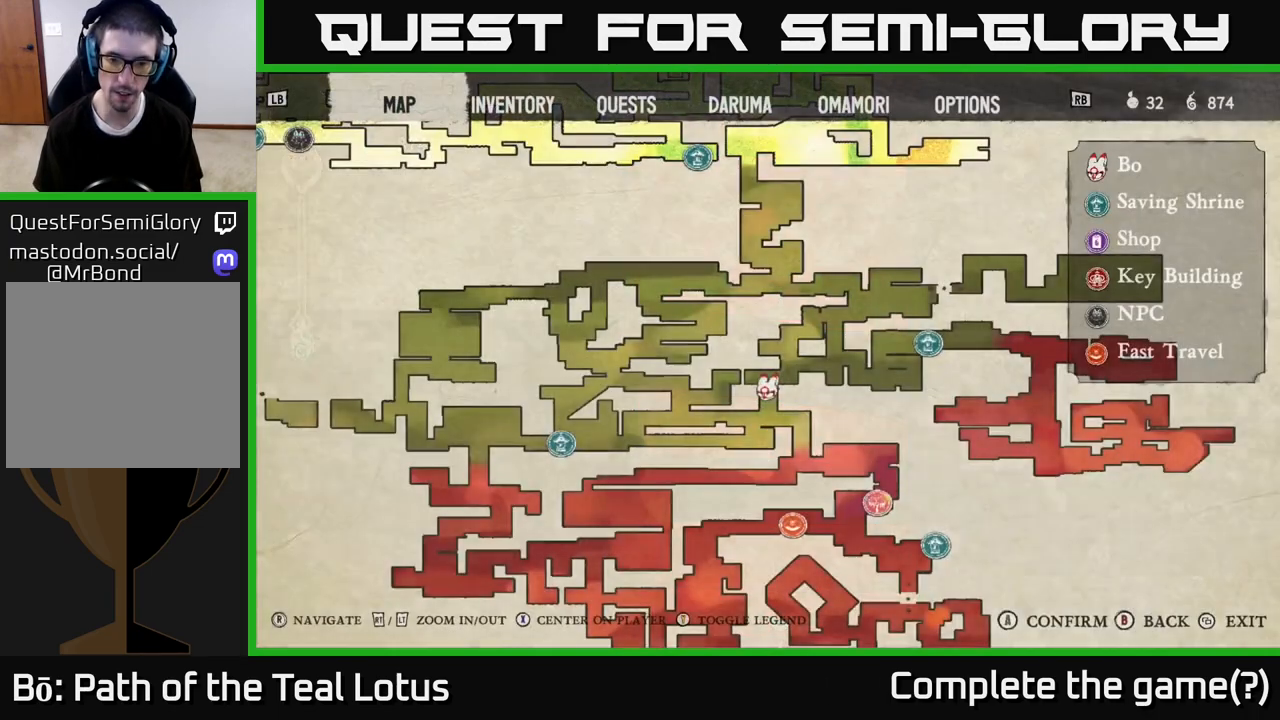
{"buttons": [], "left_stick": "center", "right_stick": "center", "events": [[17, "SELECT", "up"]]}
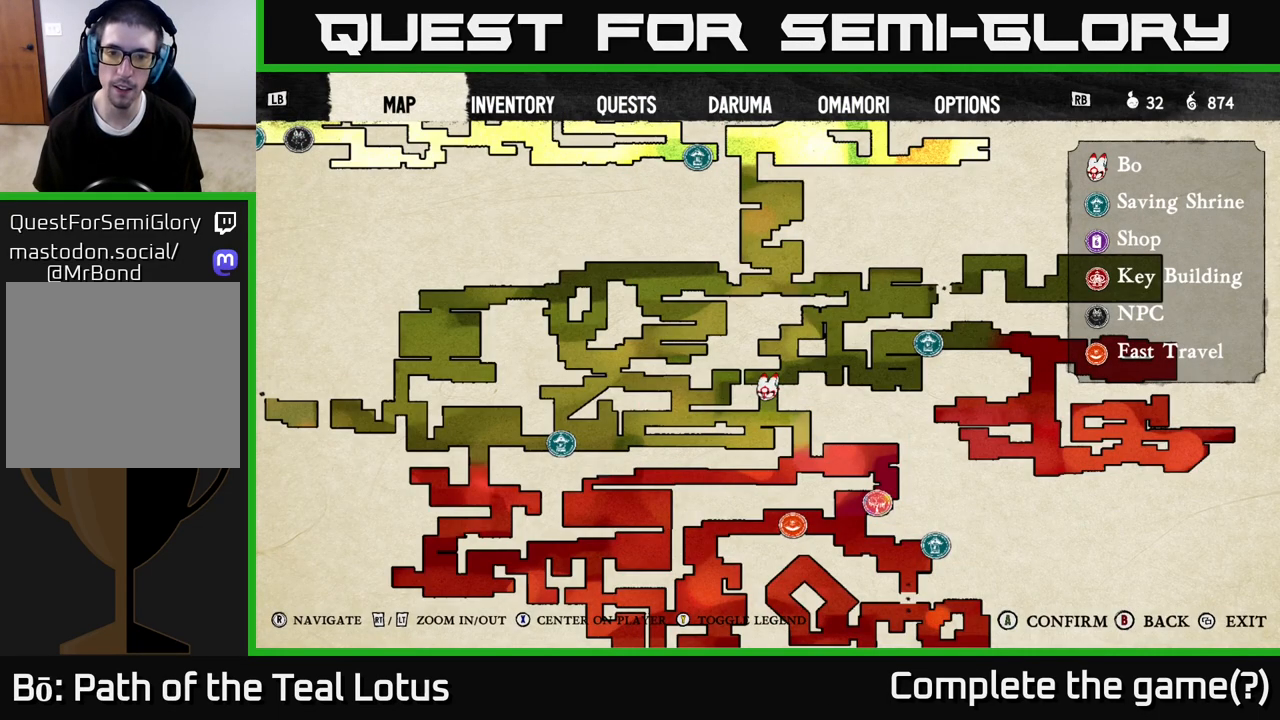
{"buttons": [], "left_stick": "center", "right_stick": "center", "events": []}
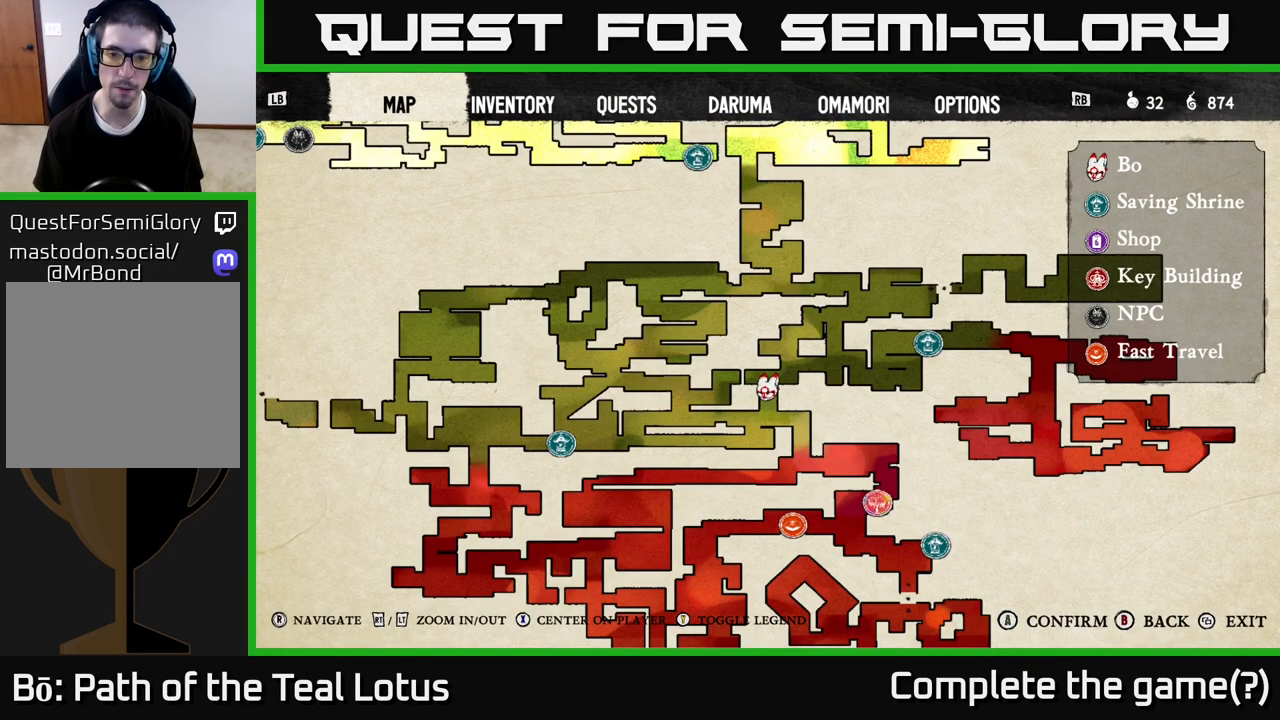
{"buttons": [], "left_stick": "center", "right_stick": "center", "events": []}
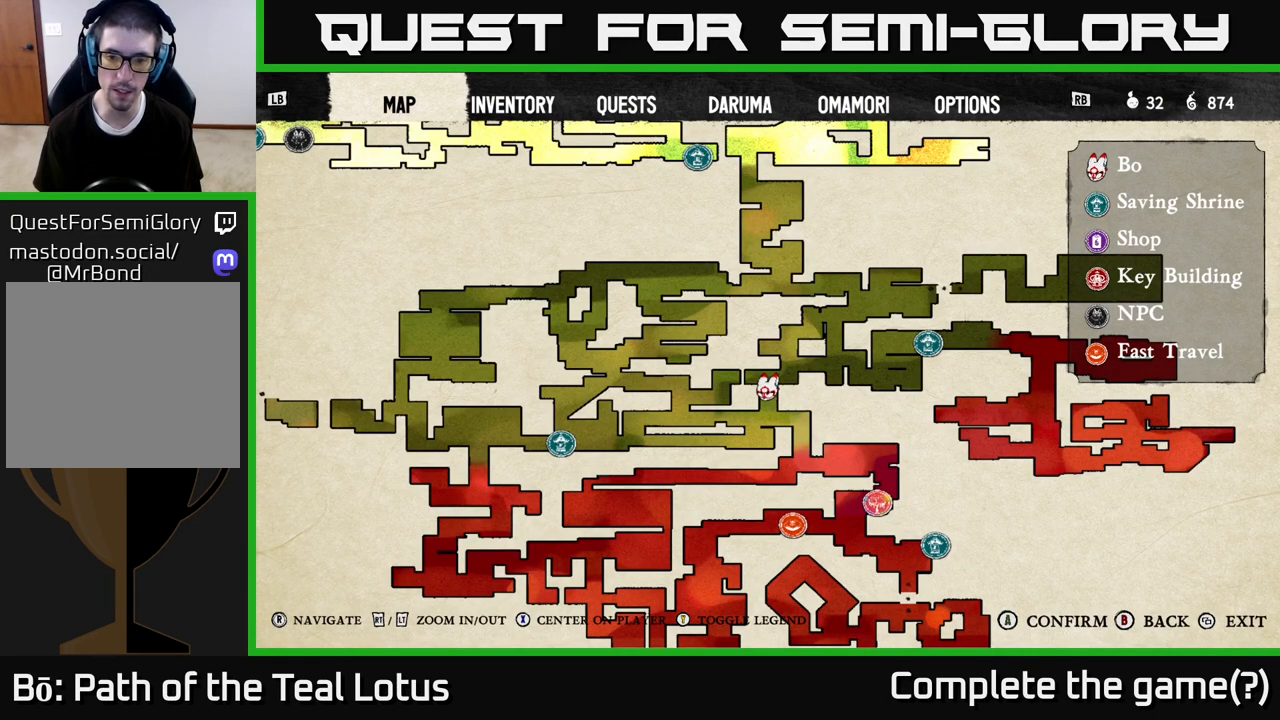
{"buttons": [], "left_stick": "center", "right_stick": "center", "events": []}
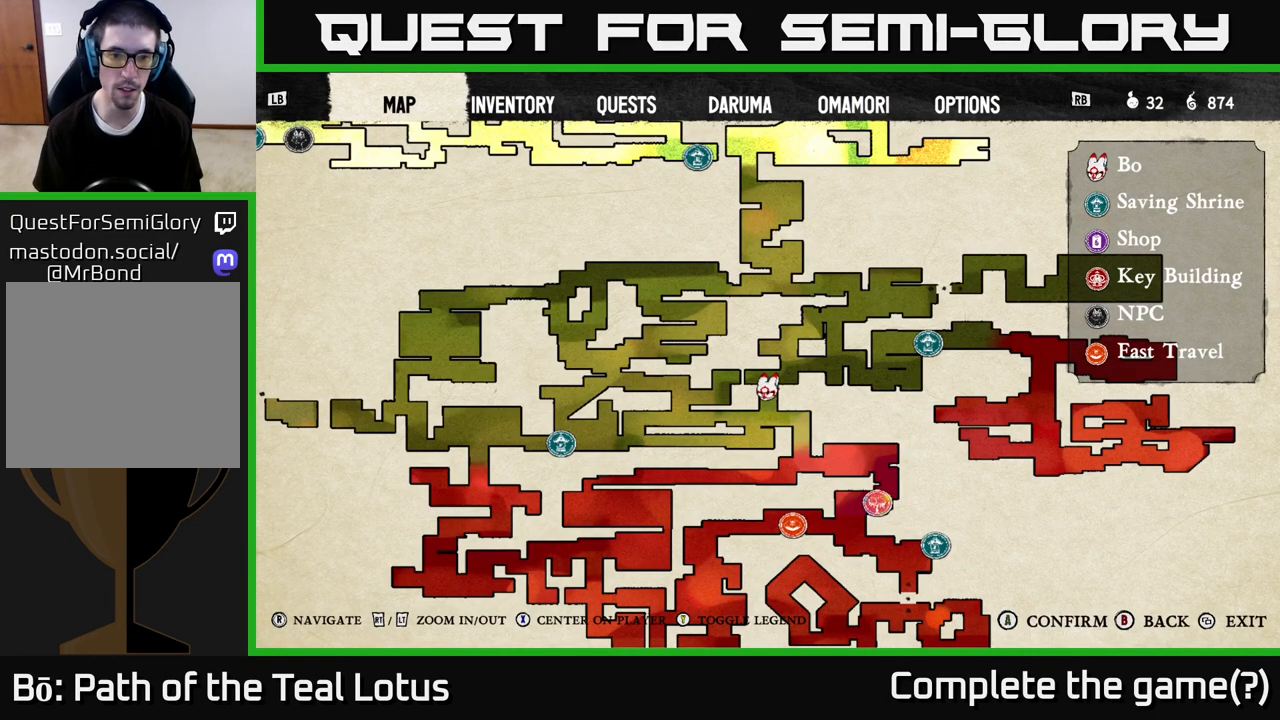
{"buttons": [], "left_stick": "center", "right_stick": "center", "events": []}
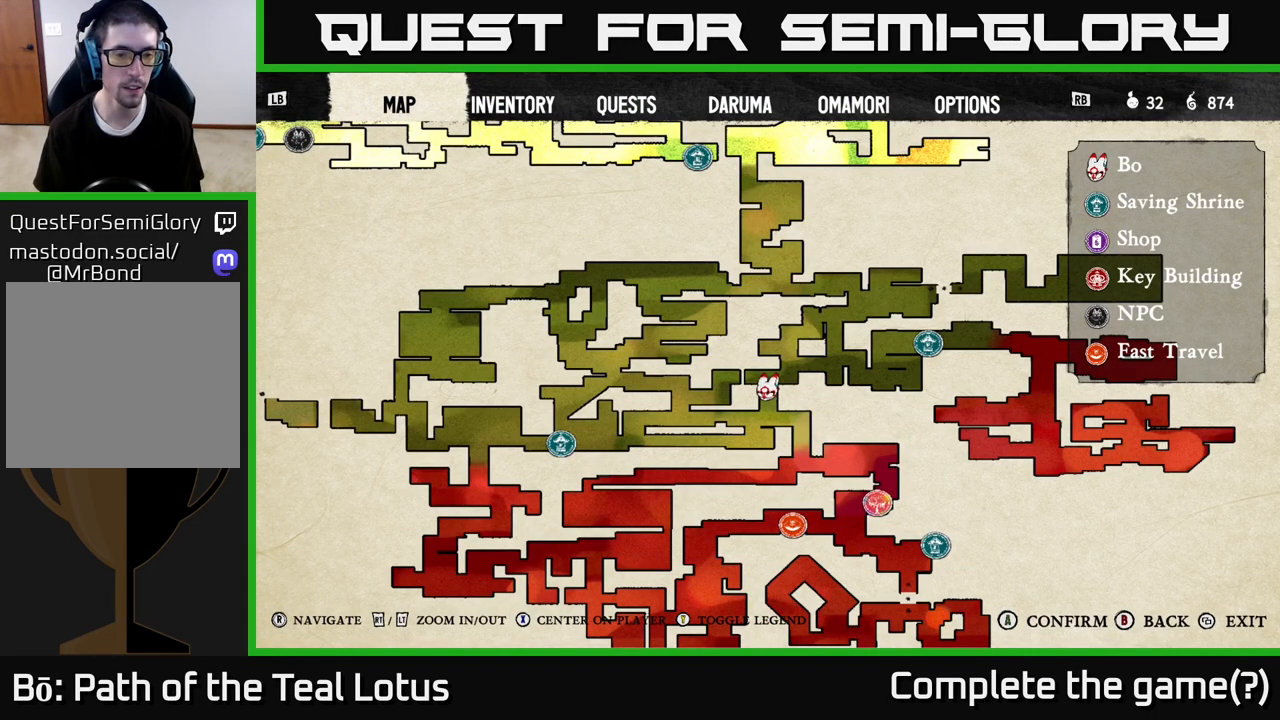
{"buttons": [], "left_stick": "center", "right_stick": "center", "events": []}
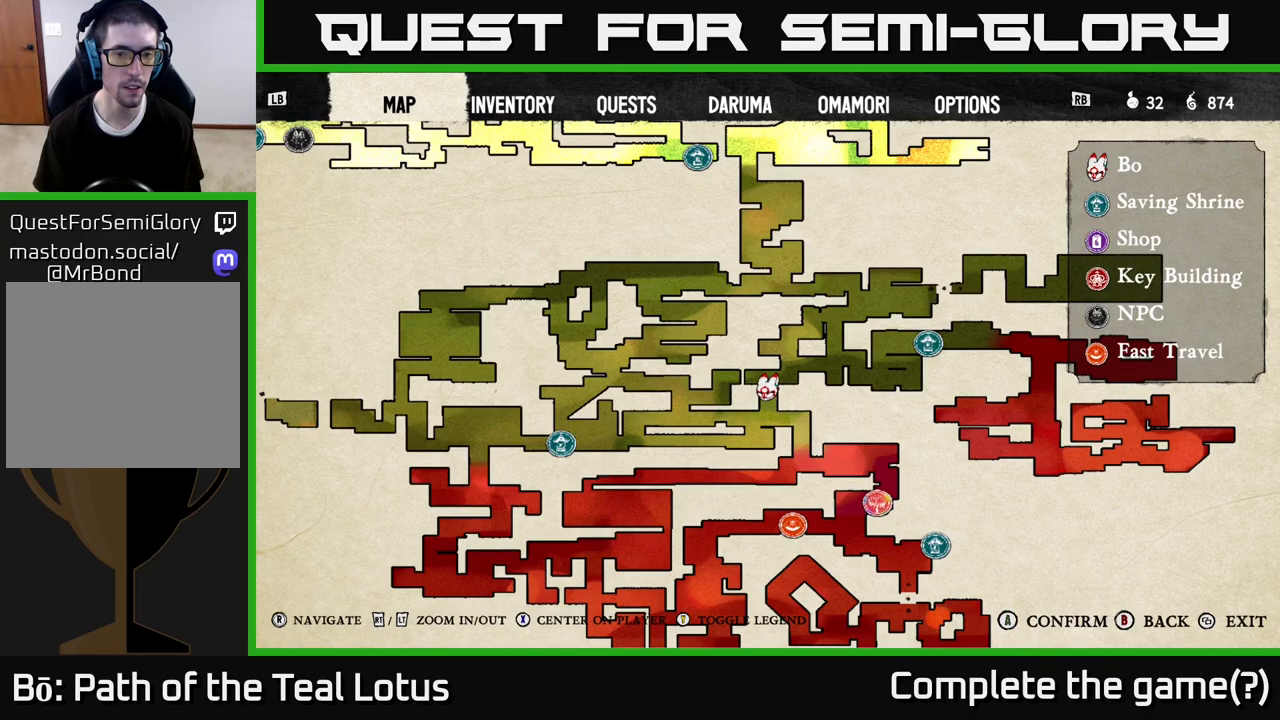
{"buttons": [], "left_stick": "center", "right_stick": "center", "events": []}
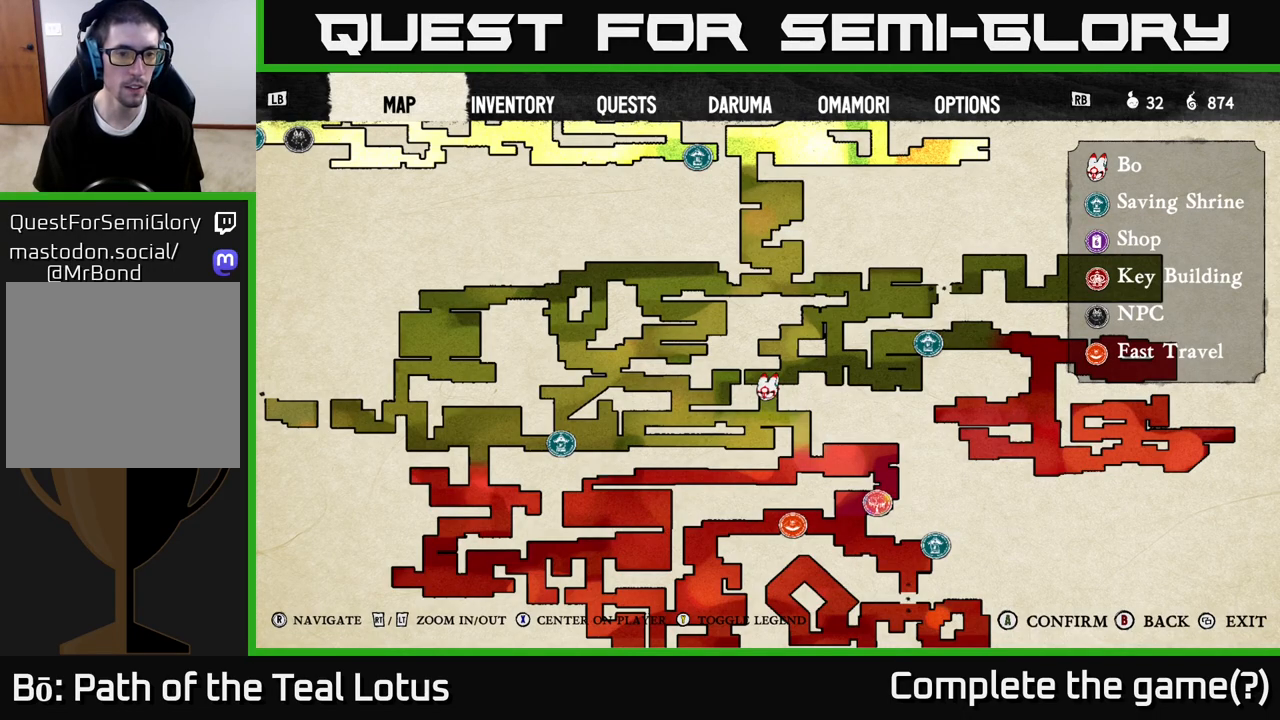
{"buttons": [], "left_stick": "center", "right_stick": "center", "events": [[167, "right_stick", "down-left"], [467, "right_stick", "center"]]}
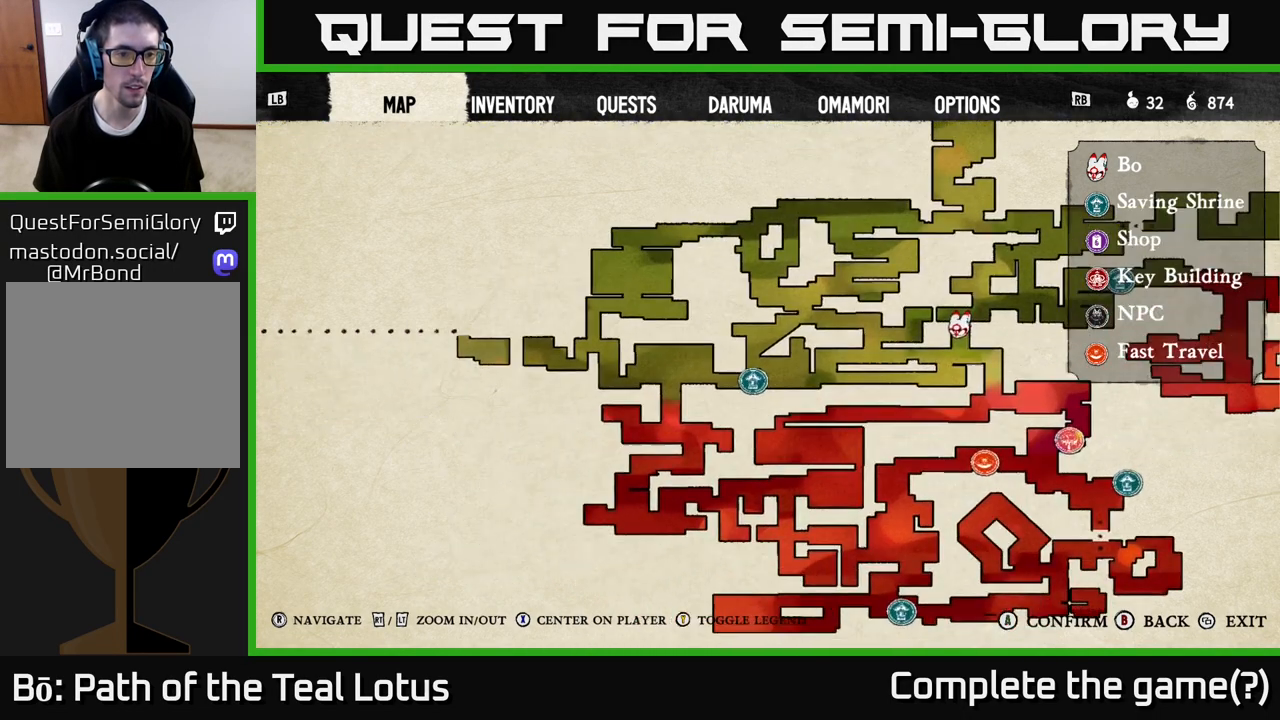
{"buttons": [], "left_stick": "center", "right_stick": "down-right", "events": [[283, "right_stick", "right"], [417, "right_stick", "down-right"]]}
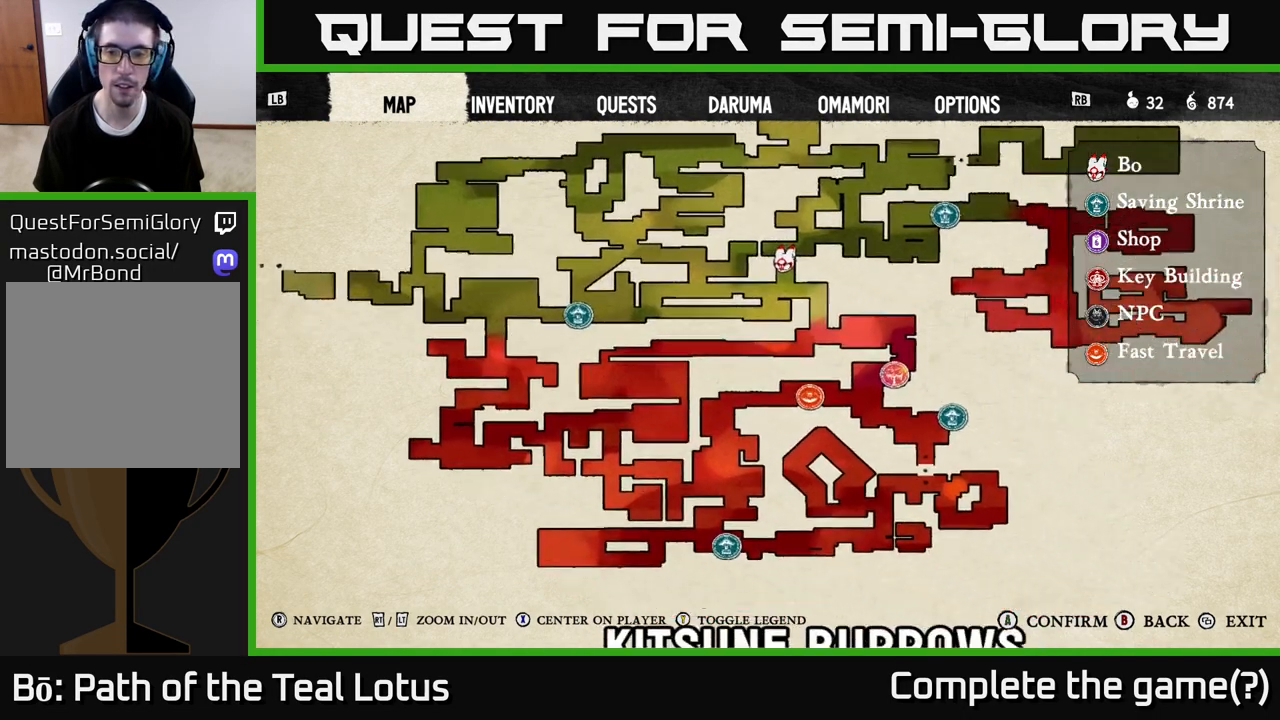
{"buttons": [], "left_stick": "center", "right_stick": "center", "events": [[133, "right_stick", "center"], [400, "SELECT", "down"], [483, "SELECT", "up"]]}
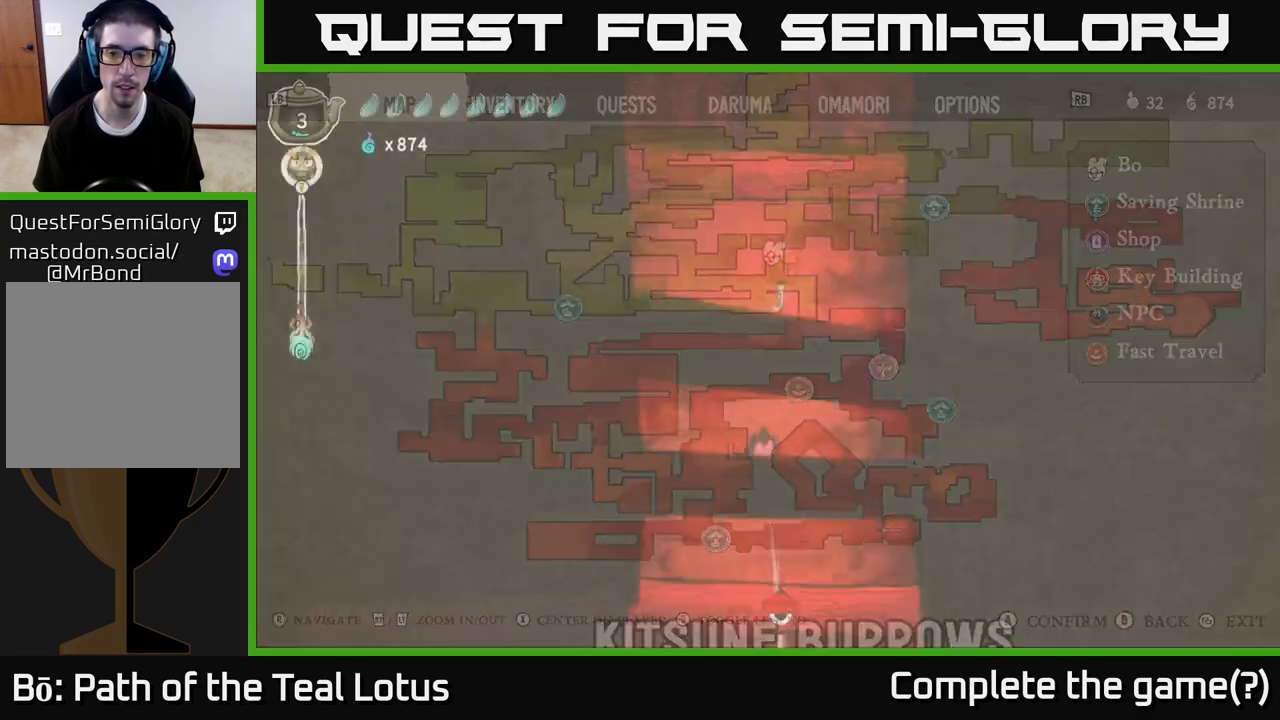
{"buttons": [], "left_stick": "center", "right_stick": "center", "events": []}
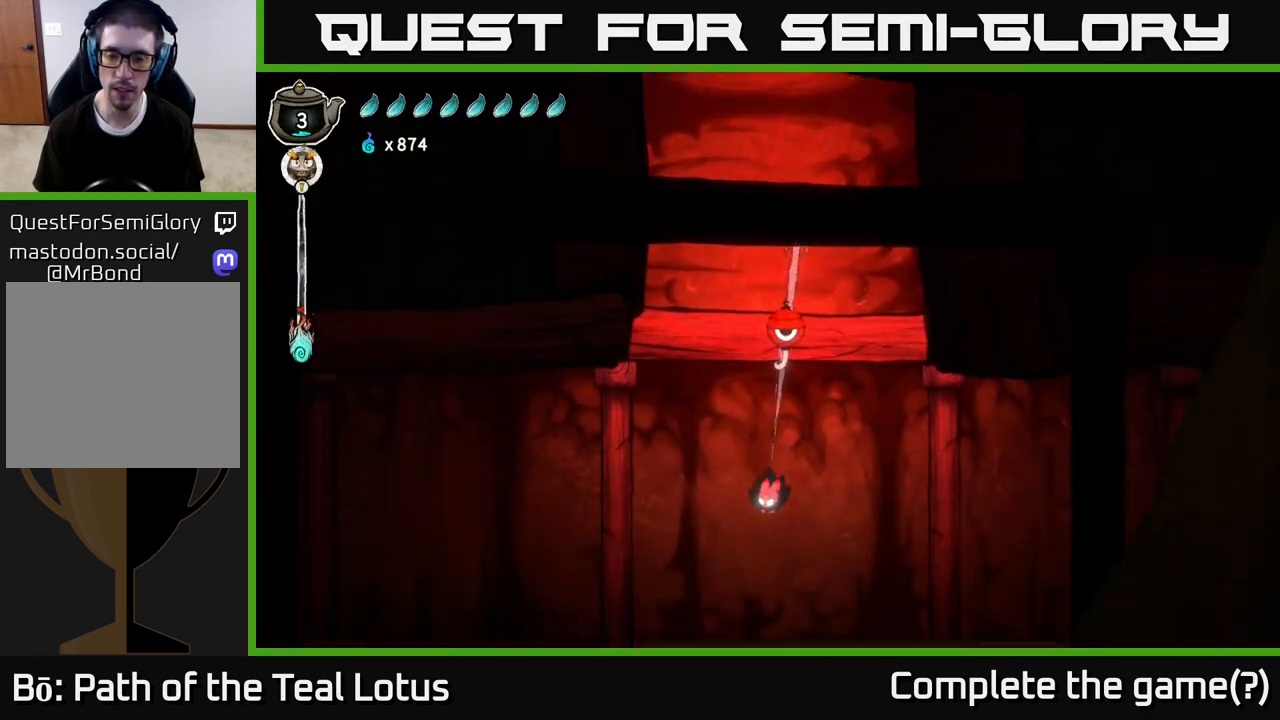
{"buttons": [], "left_stick": "right", "right_stick": "center", "events": [[117, "left_stick", "right"], [133, "R2", "down"], [283, "A", "down"], [333, "R2", "up"], [417, "A", "up"]]}
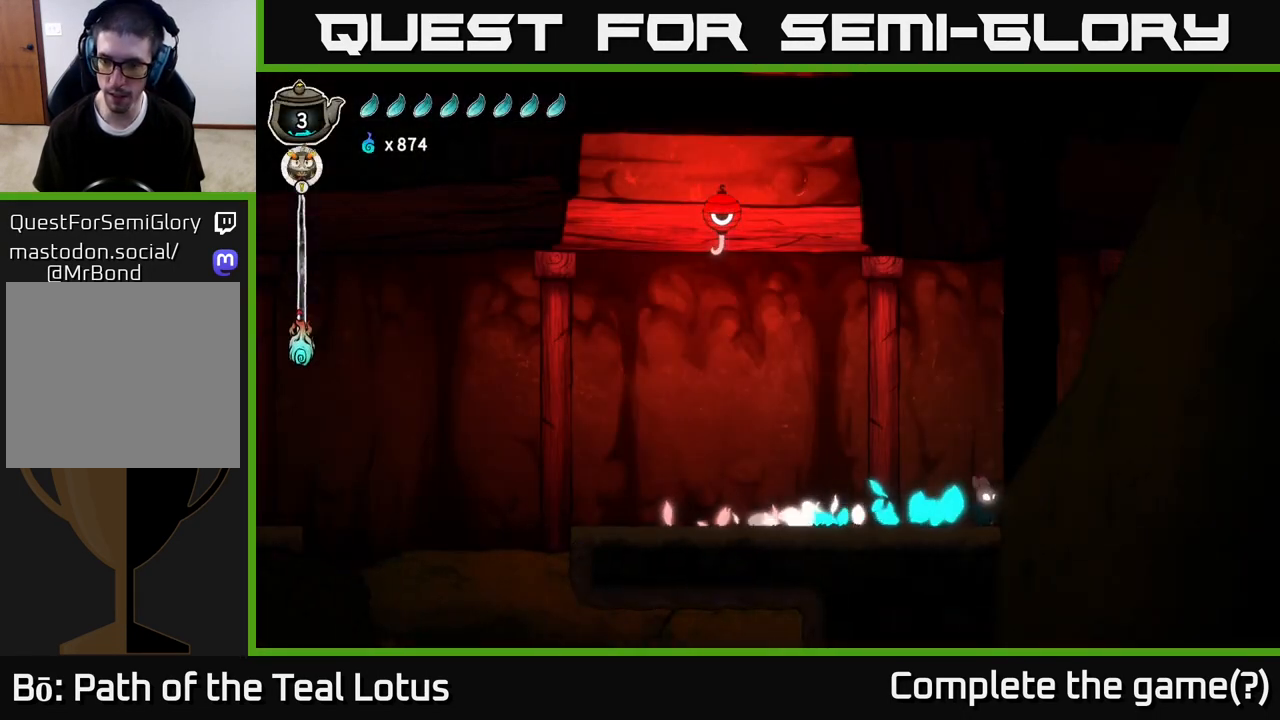
{"buttons": ["A", "R2"], "left_stick": "right", "right_stick": "center", "events": [[233, "R2", "down"], [350, "A", "down"]]}
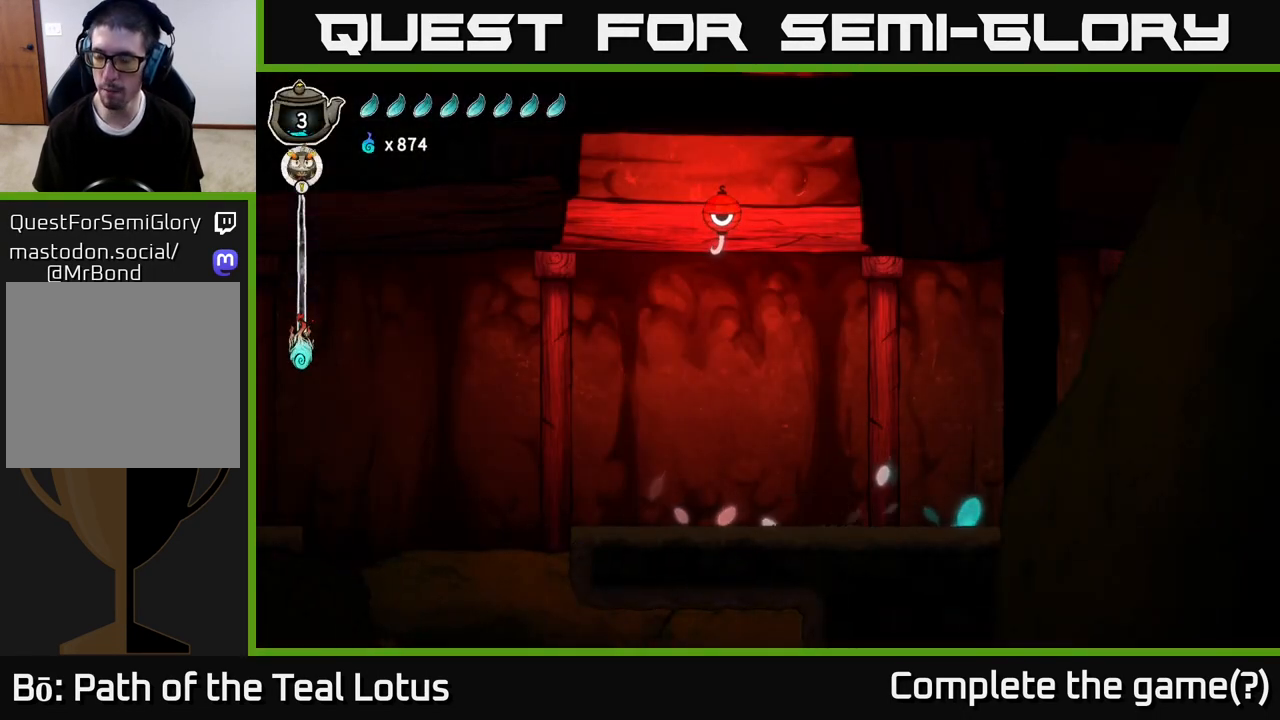
{"buttons": ["R2"], "left_stick": "right", "right_stick": "center", "events": [[150, "A", "up"], [150, "R2", "up"], [367, "R2", "down"]]}
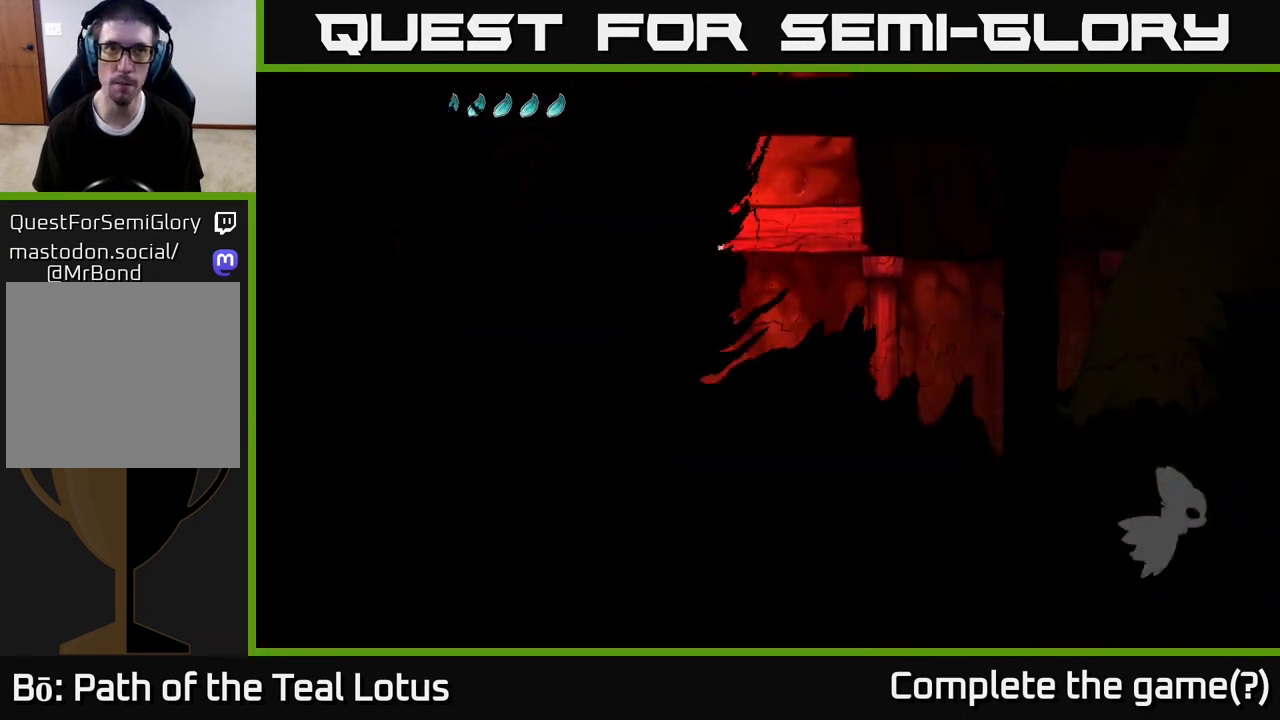
{"buttons": [], "left_stick": "right", "right_stick": "center", "events": [[33, "left_stick", "center"], [50, "R2", "up"], [150, "left_stick", "right"]]}
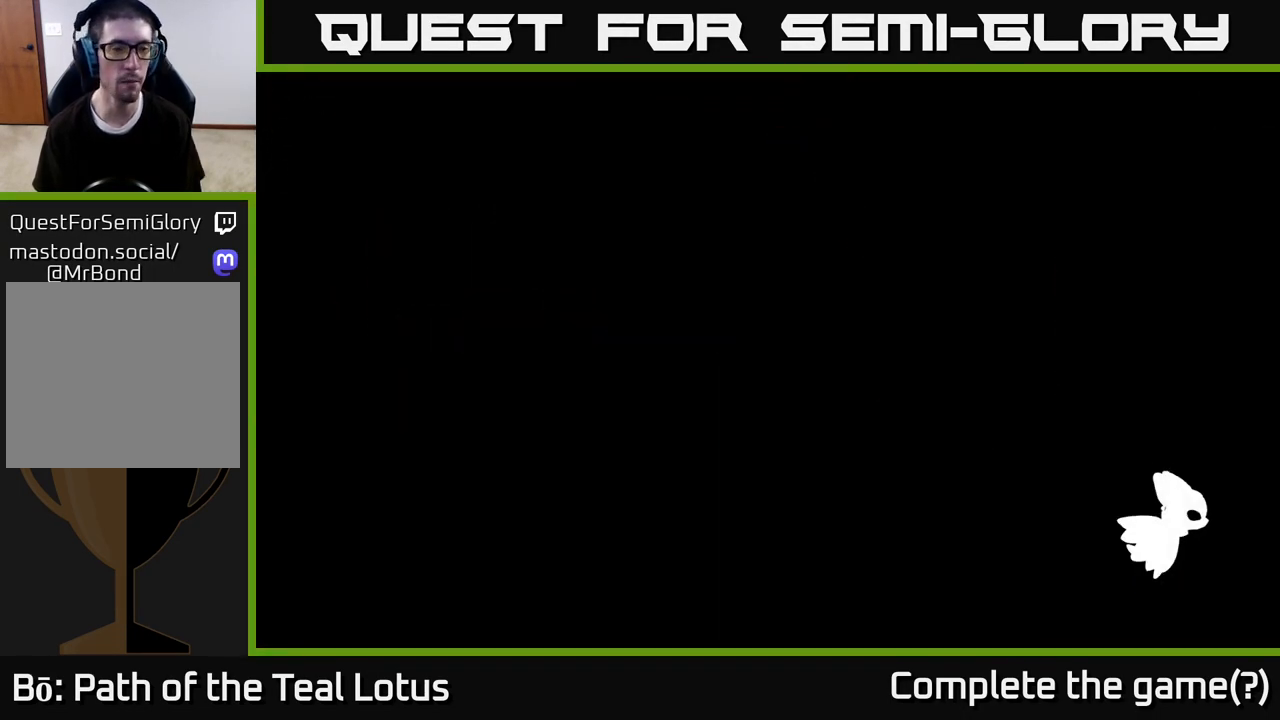
{"buttons": [], "left_stick": "right", "right_stick": "center", "events": []}
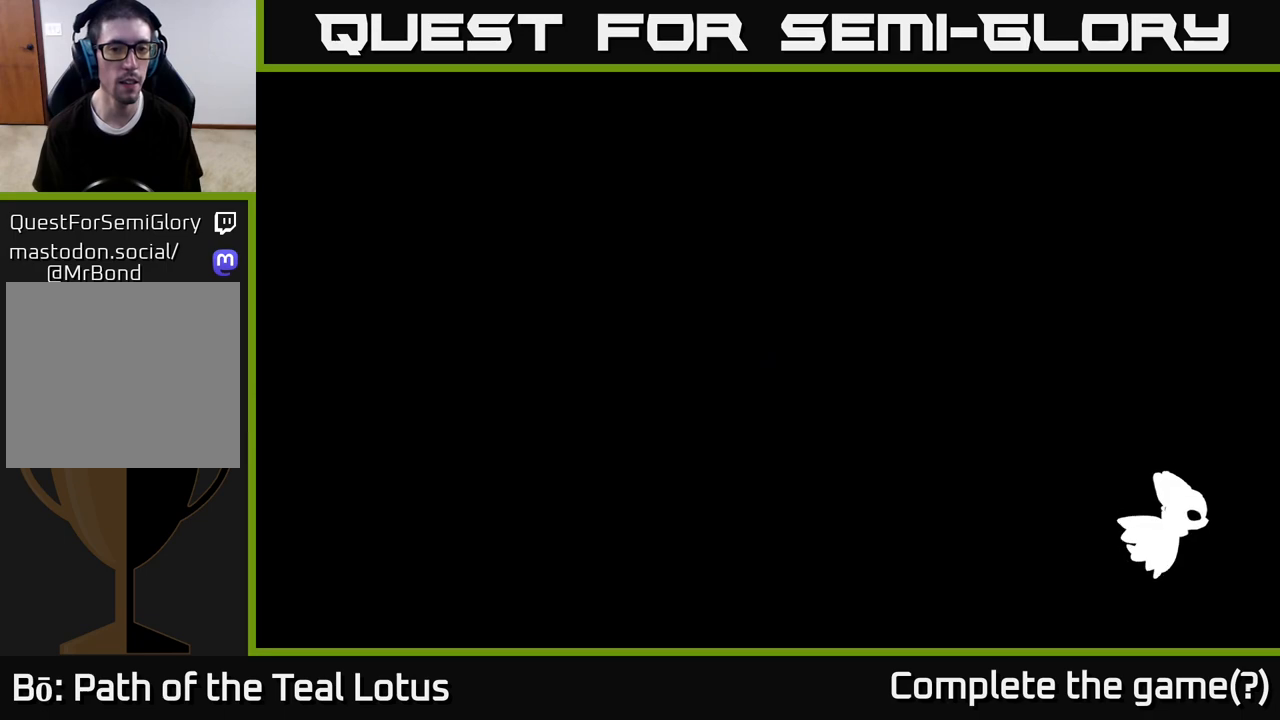
{"buttons": [], "left_stick": "center", "right_stick": "center", "events": [[433, "left_stick", "center"]]}
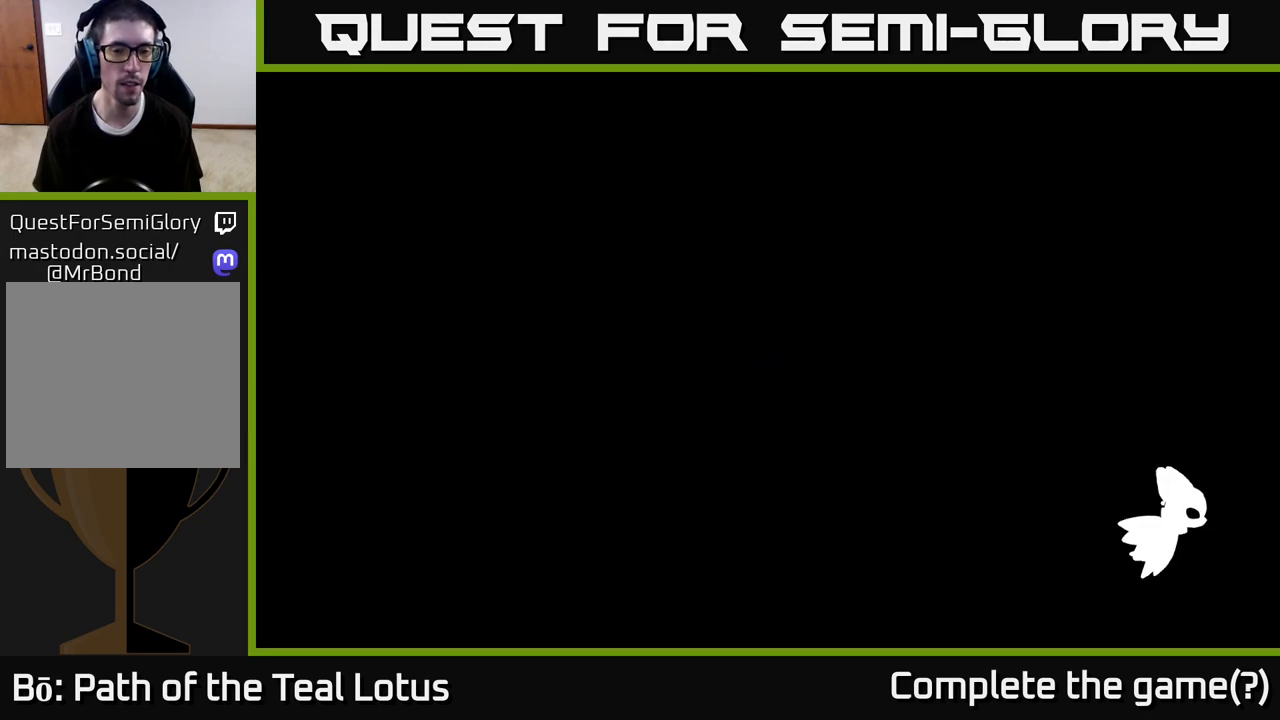
{"buttons": [], "left_stick": "center", "right_stick": "center", "events": [[117, "left_stick", "right"], [317, "left_stick", "center"]]}
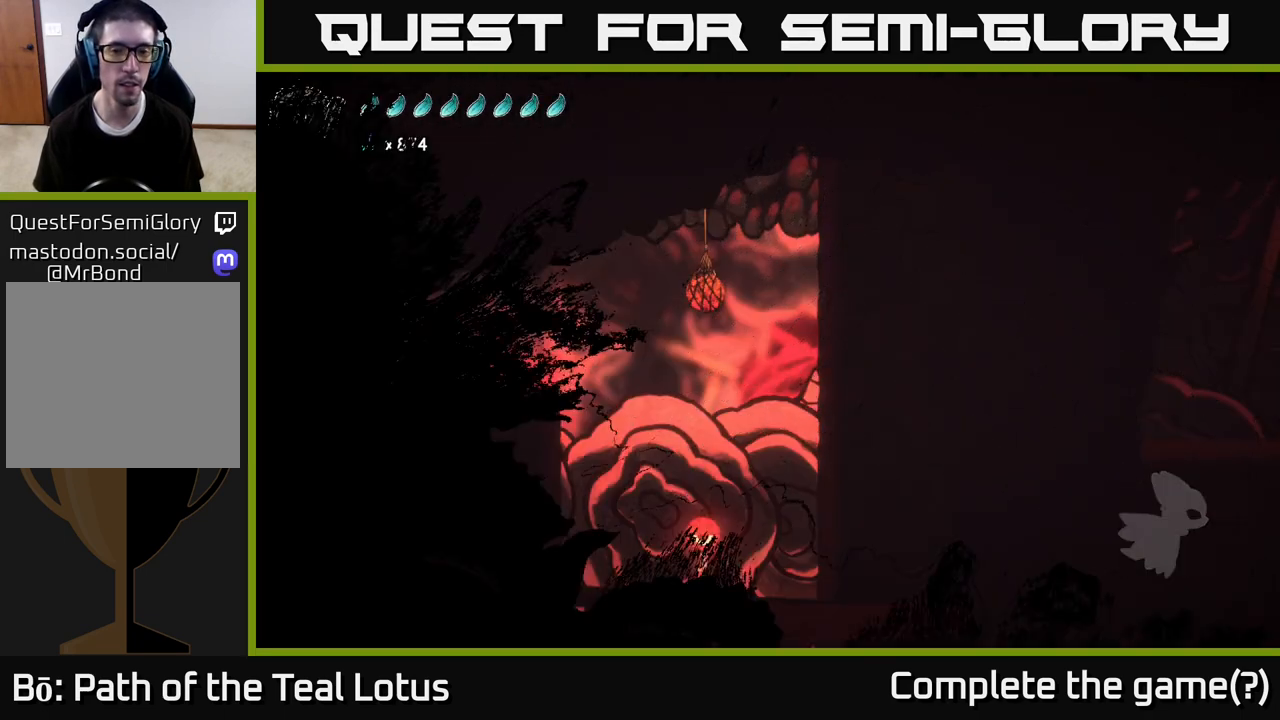
{"buttons": [], "left_stick": "center", "right_stick": "center", "events": []}